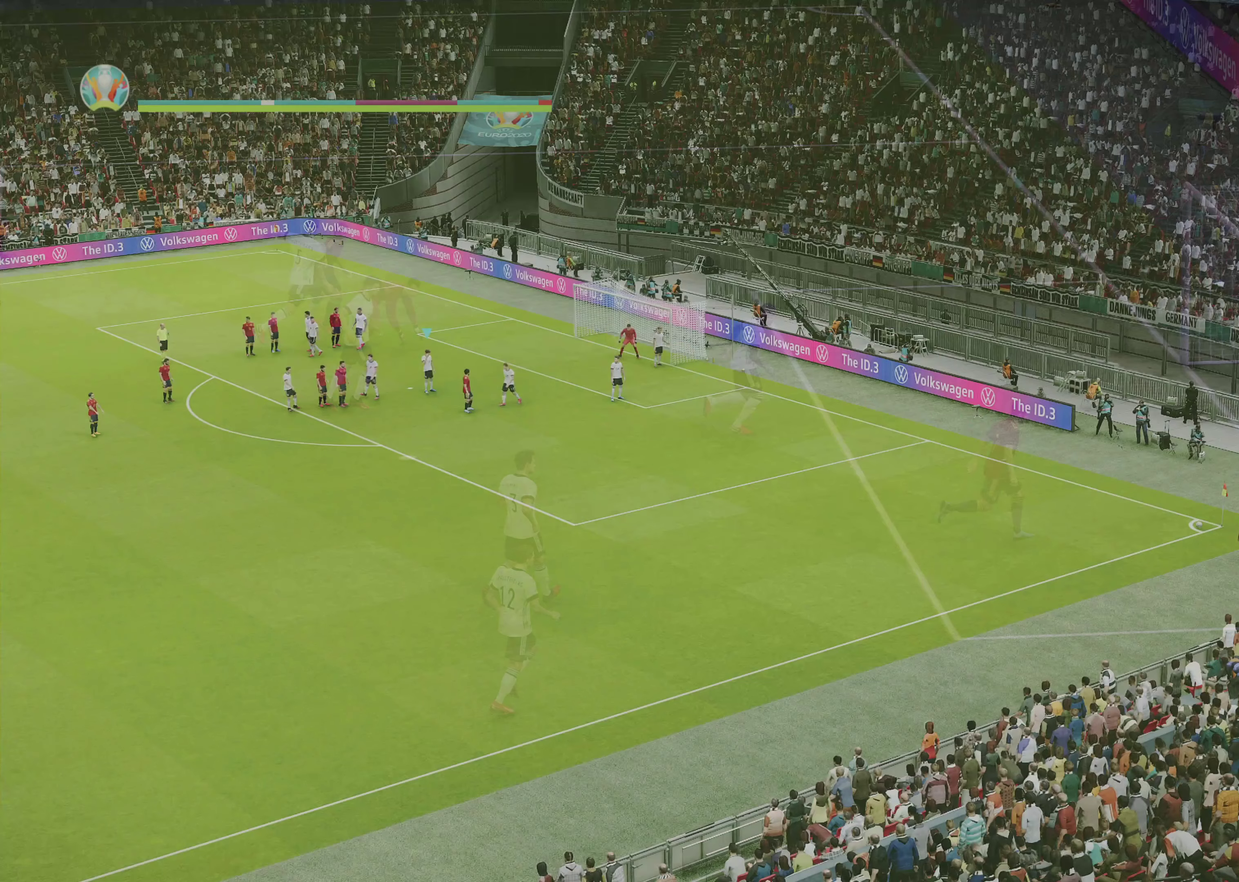
Gameplay with a controller (PlayStation layout); each line is a JSON object with the inputs held at the frame after it. "events" lists button and stick changes between this image and that frame as [ms after this image, input, new state], when the widget could be followed in between.
{"buttons": [], "left_stick": "up-right", "right_stick": "center", "events": [[450, "left_stick", "up-right"]]}
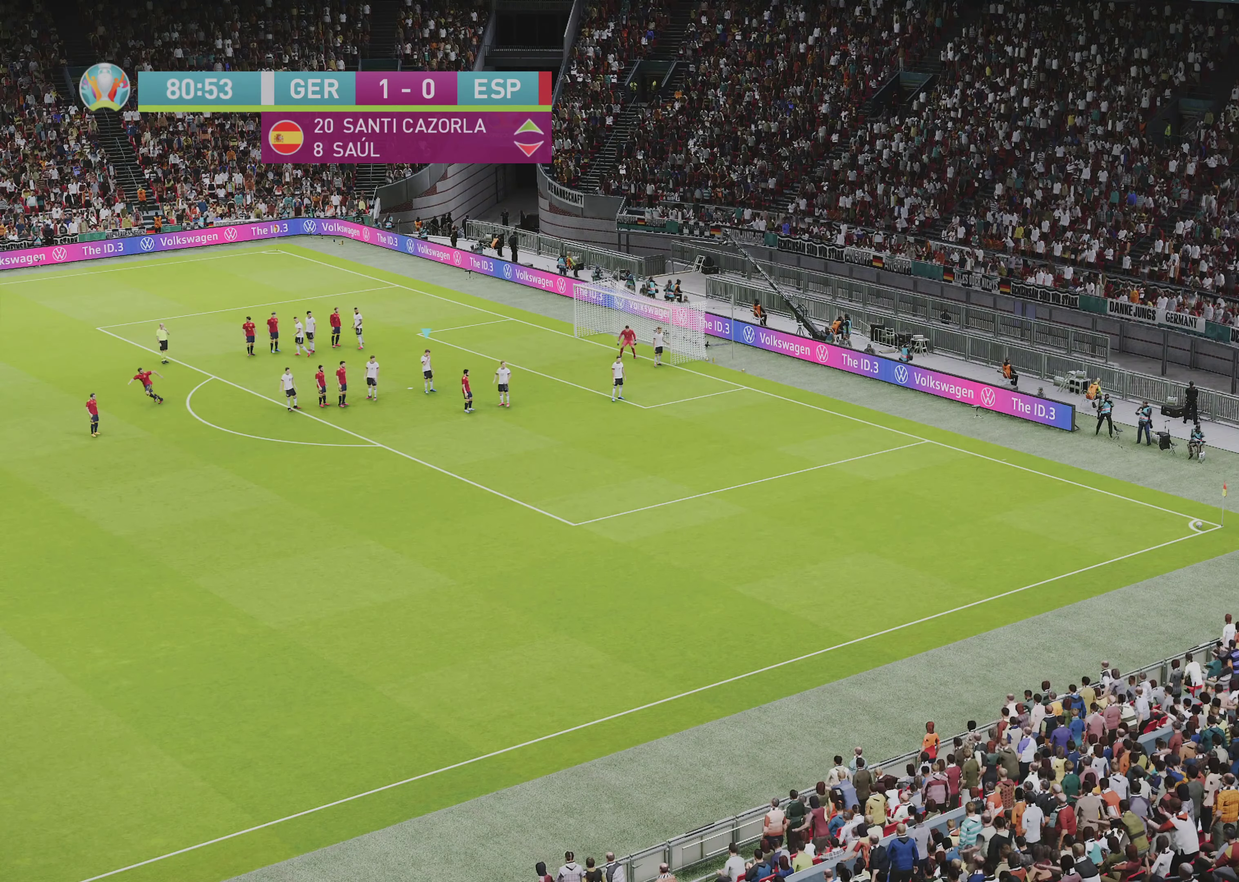
{"buttons": [], "left_stick": "up-right", "right_stick": "center", "events": []}
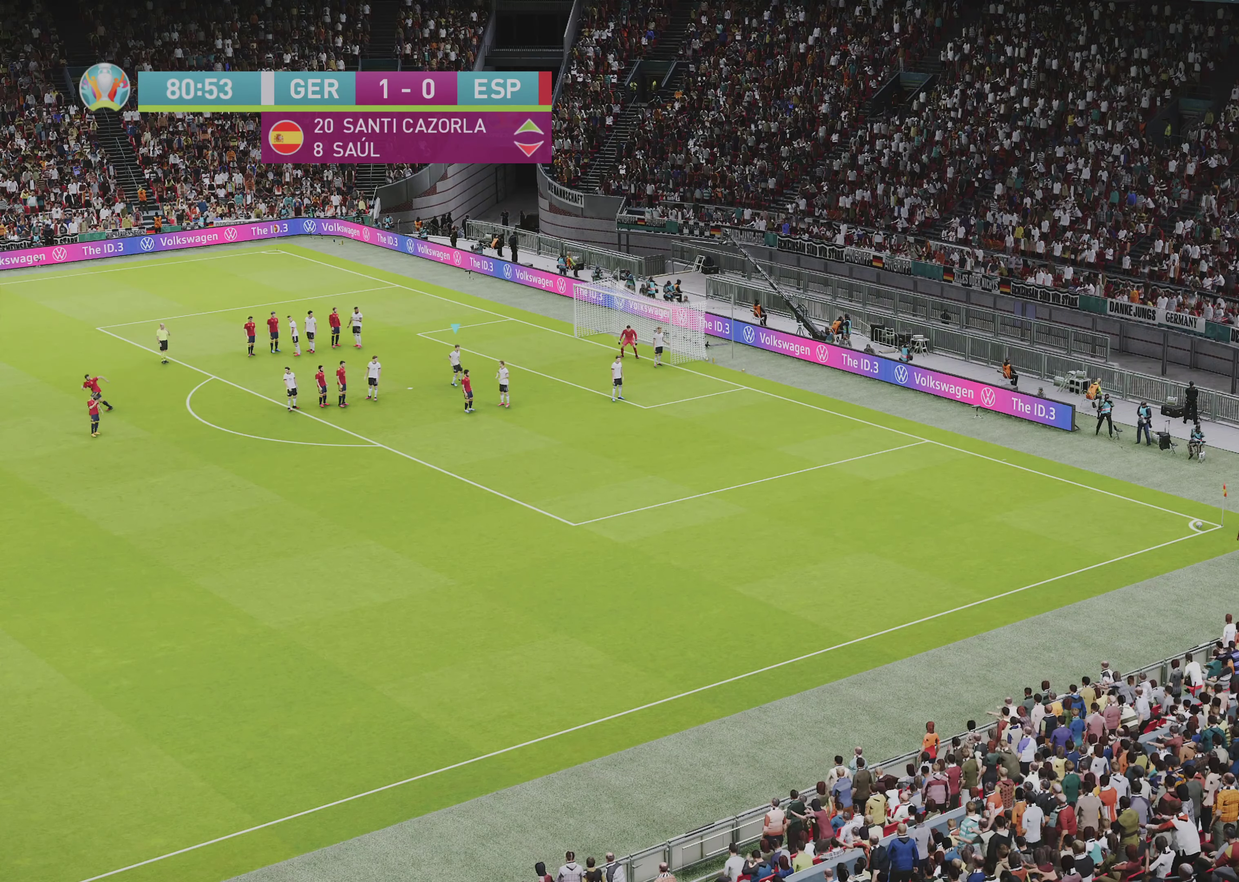
{"buttons": [], "left_stick": "up", "right_stick": "center", "events": [[250, "left_stick", "up"]]}
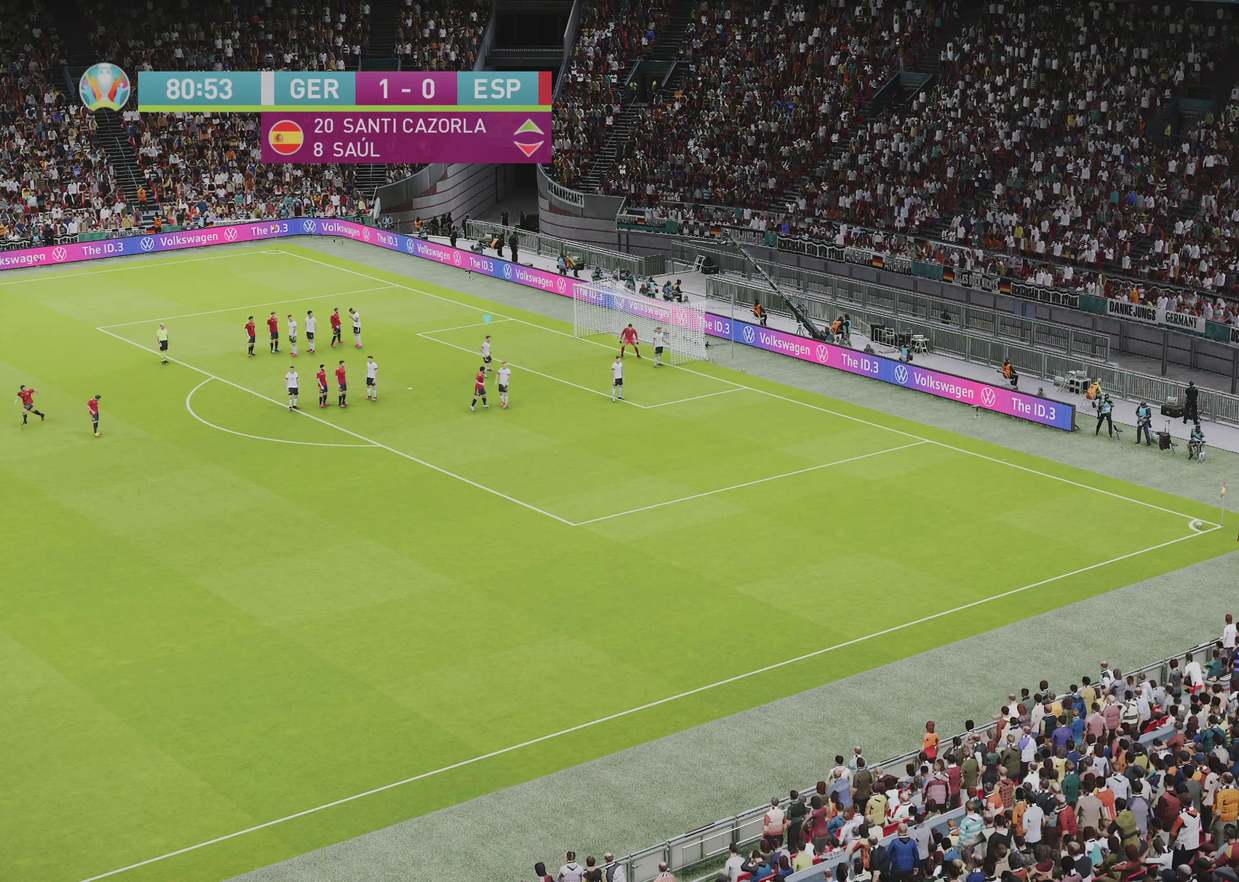
{"buttons": [], "left_stick": "center", "right_stick": "center", "events": [[267, "right_stick", "down"], [300, "left_stick", "center"], [400, "right_stick", "center"]]}
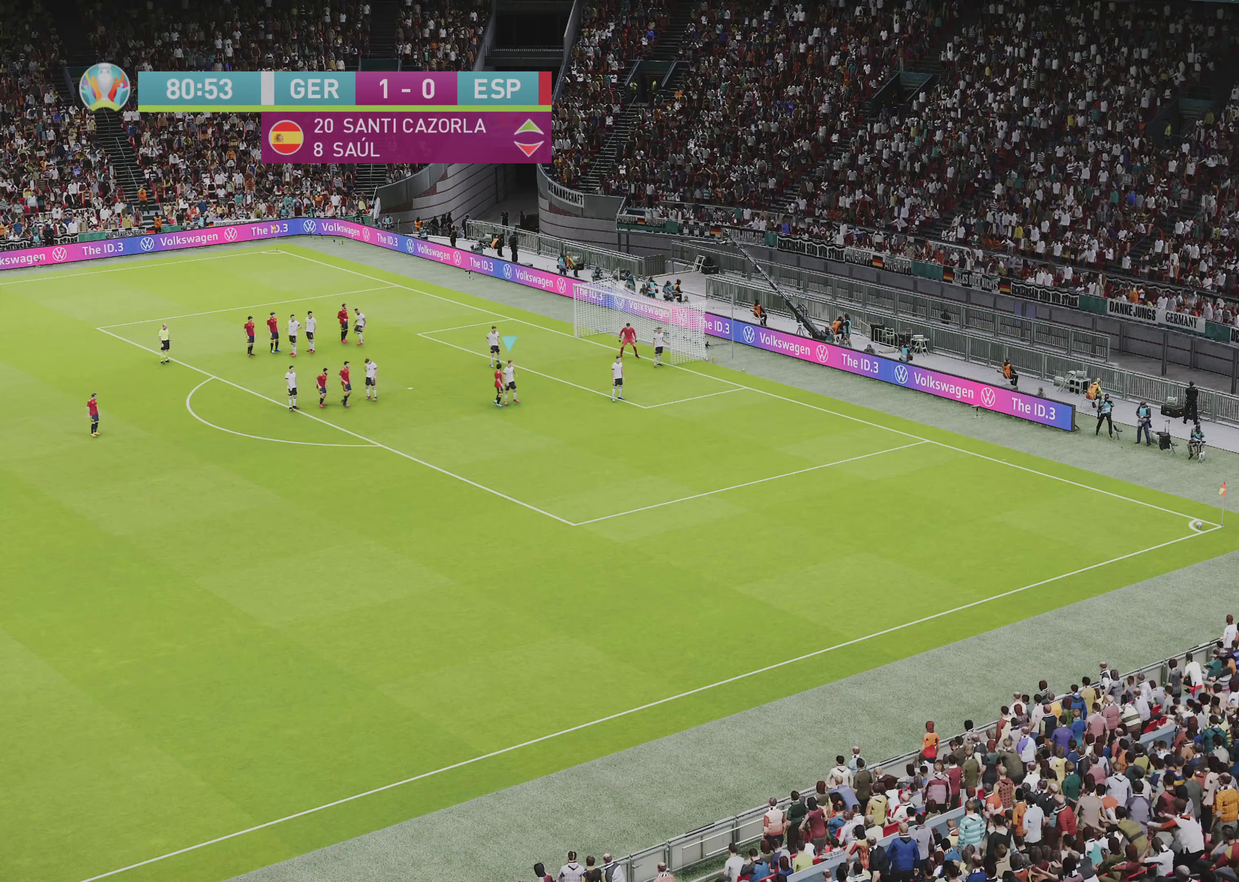
{"buttons": [], "left_stick": "center", "right_stick": "center", "events": [[17, "left_stick", "right"], [117, "left_stick", "up-right"], [467, "left_stick", "center"]]}
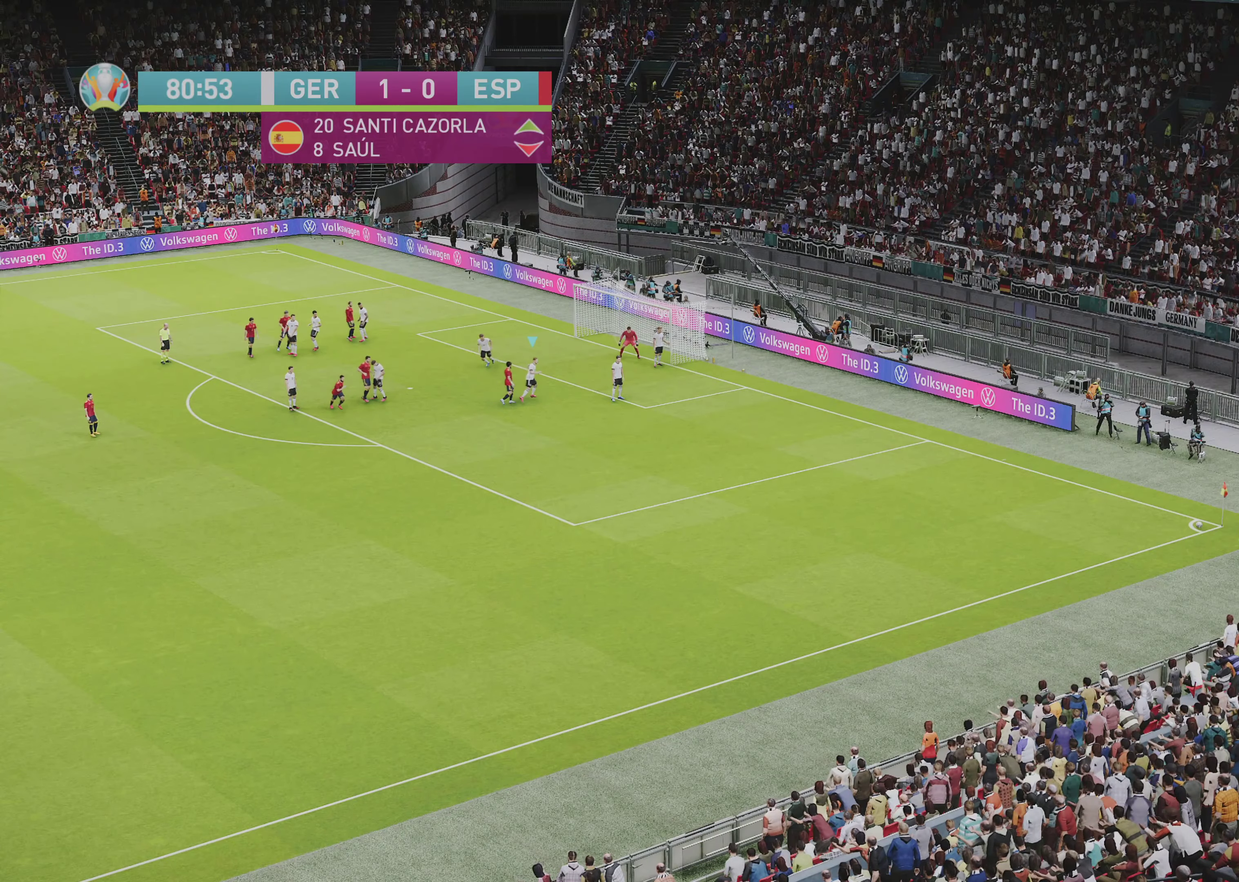
{"buttons": [], "left_stick": "center", "right_stick": "center", "events": [[117, "DPAD_LEFT", "down"], [217, "DPAD_LEFT", "up"]]}
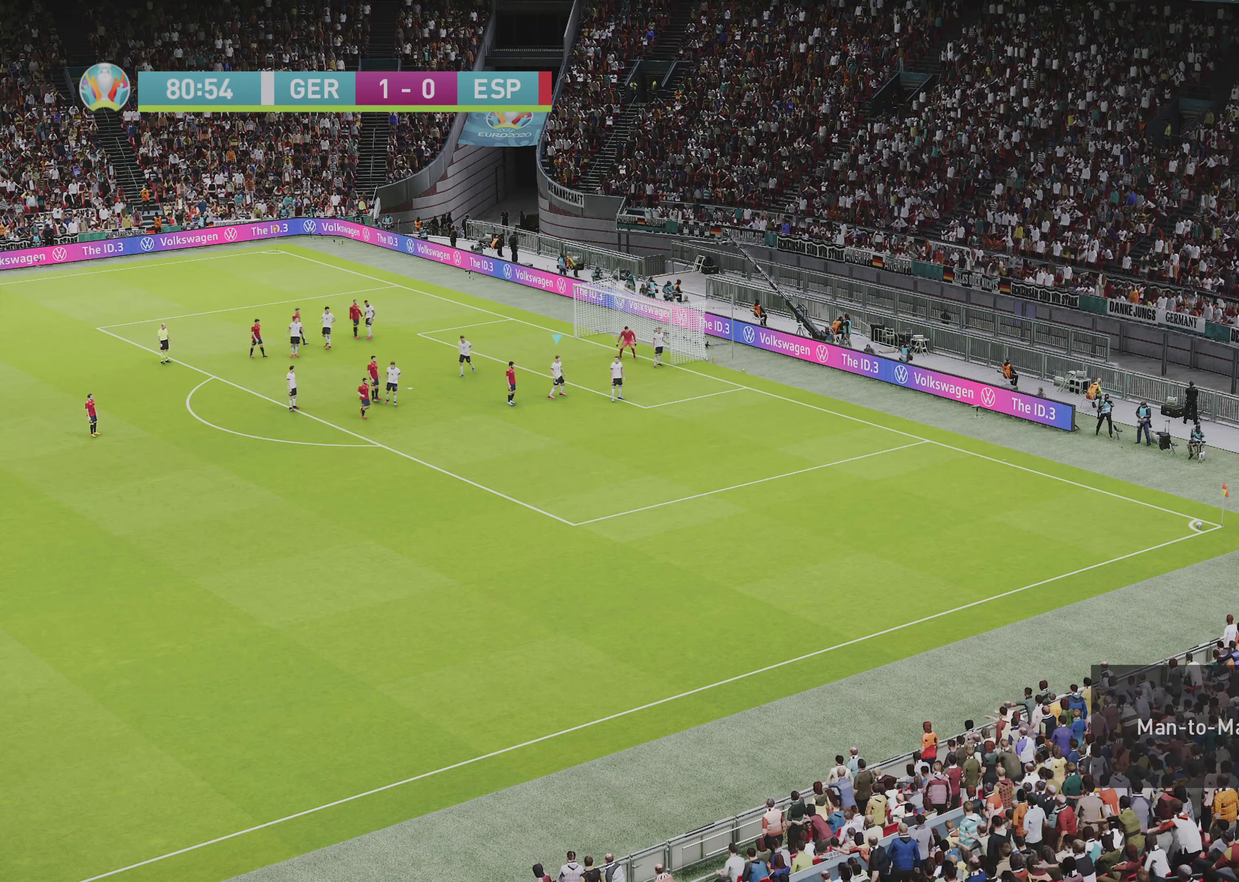
{"buttons": [], "left_stick": "center", "right_stick": "center", "events": []}
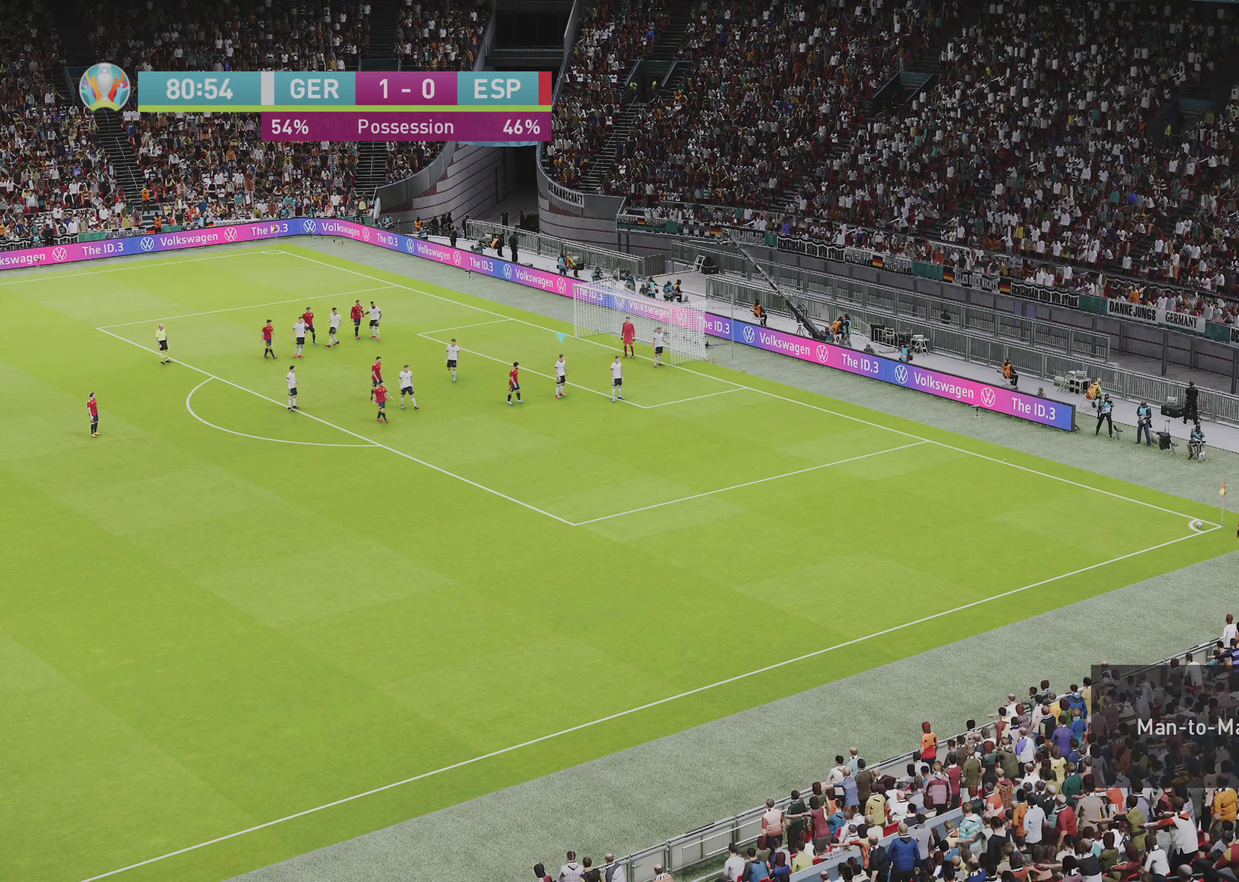
{"buttons": [], "left_stick": "center", "right_stick": "center", "events": [[83, "DPAD_RIGHT", "down"], [200, "DPAD_RIGHT", "up"]]}
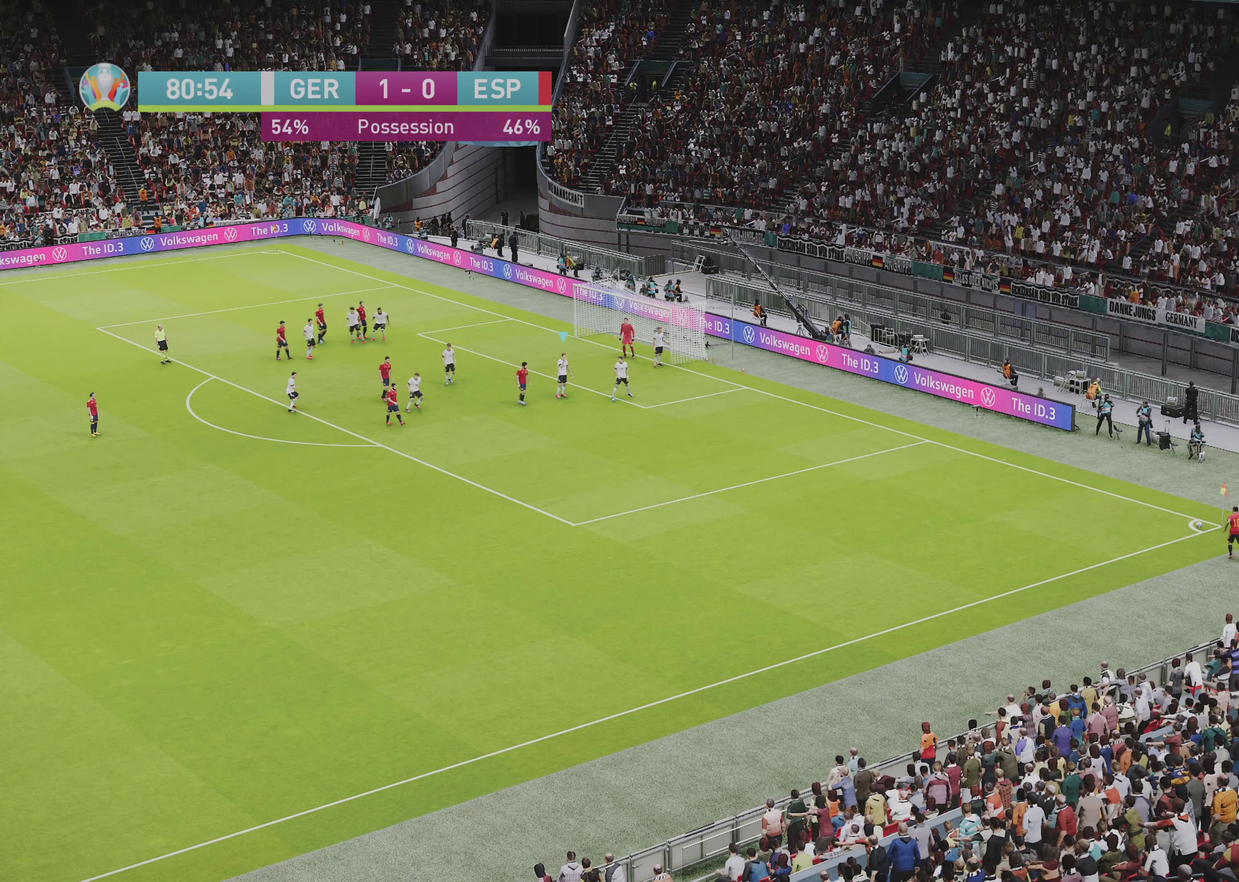
{"buttons": [], "left_stick": "up-left", "right_stick": "center", "events": [[133, "left_stick", "up-right"], [217, "left_stick", "up"], [350, "left_stick", "up-left"]]}
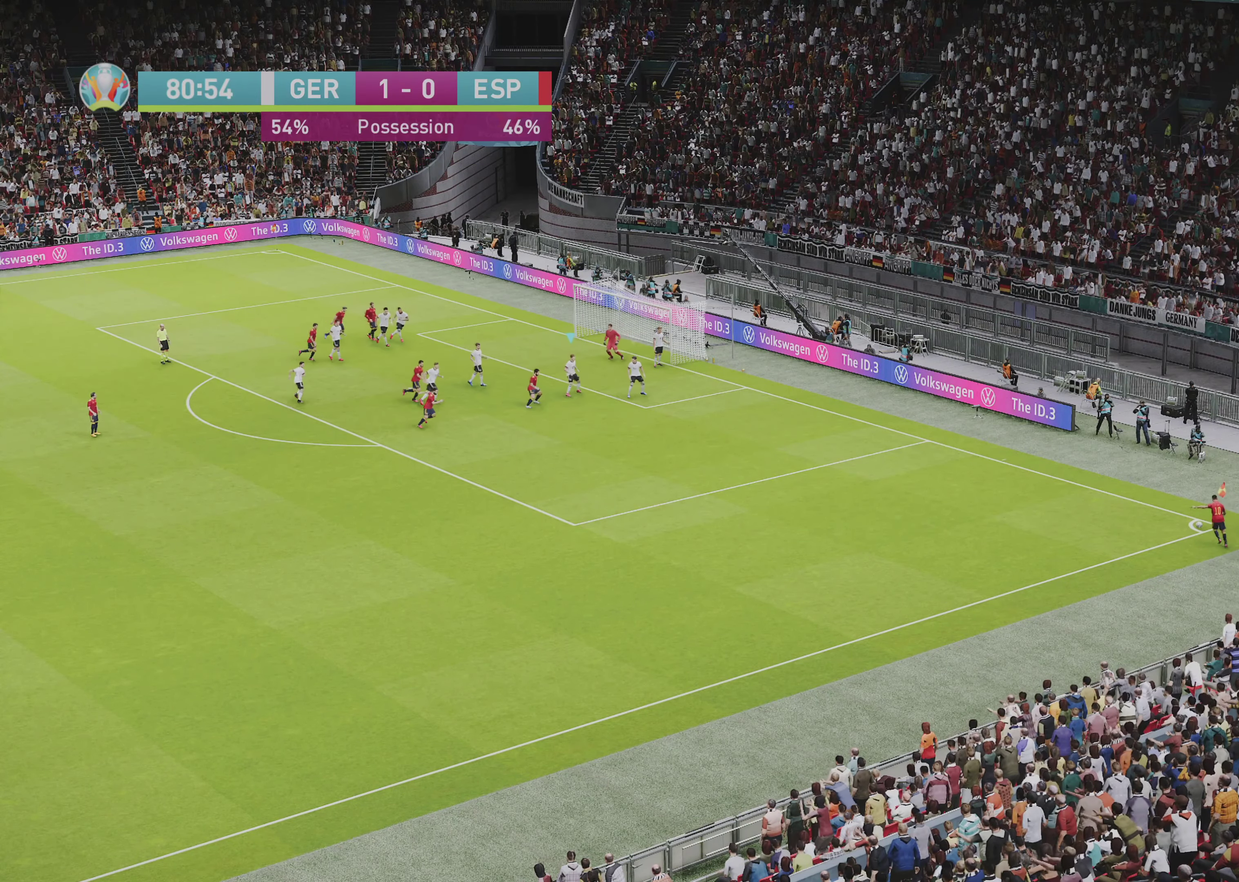
{"buttons": ["R1"], "left_stick": "down-left", "right_stick": "center", "events": [[50, "left_stick", "center"], [233, "R1", "down"], [250, "left_stick", "down-left"]]}